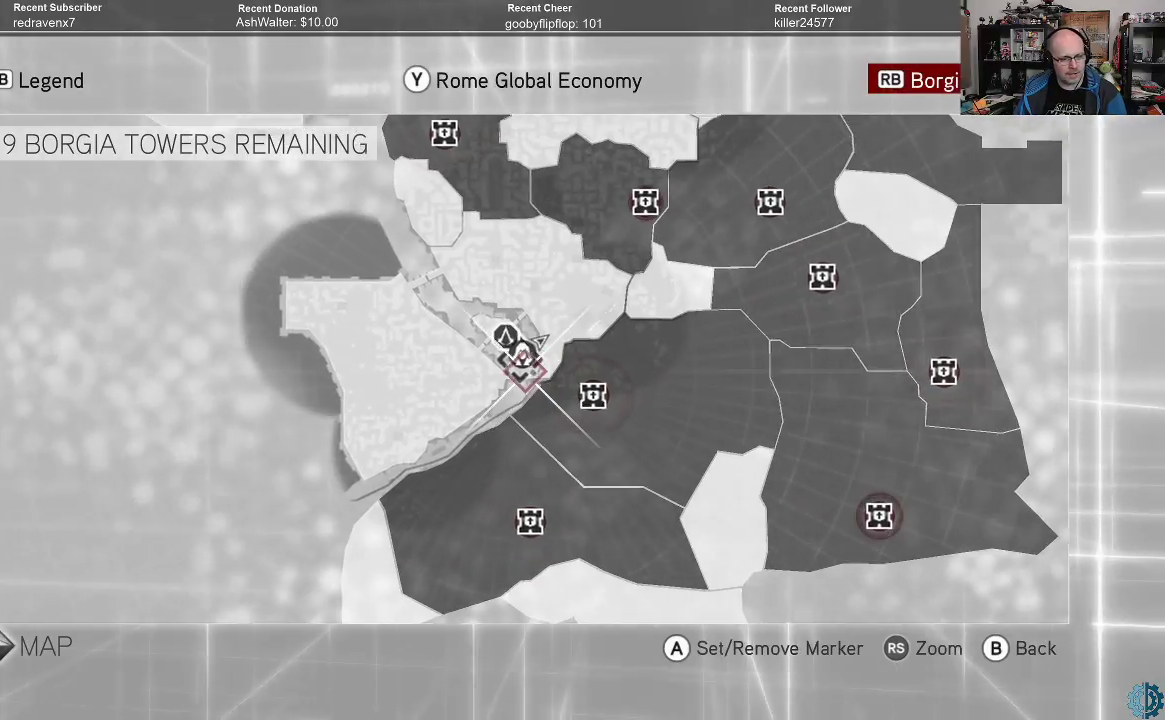
Gameplay with a controller (Xbox layout); each line is a JSON object with the inputs held at the frame after it. "events" lists button and stick changes between this image and that frame as [ms after this image, input, new state], when the widget could be followed in between.
{"buttons": [], "left_stick": "down", "right_stick": "center", "events": [[233, "left_stick", "center"], [500, "left_stick", "down"]]}
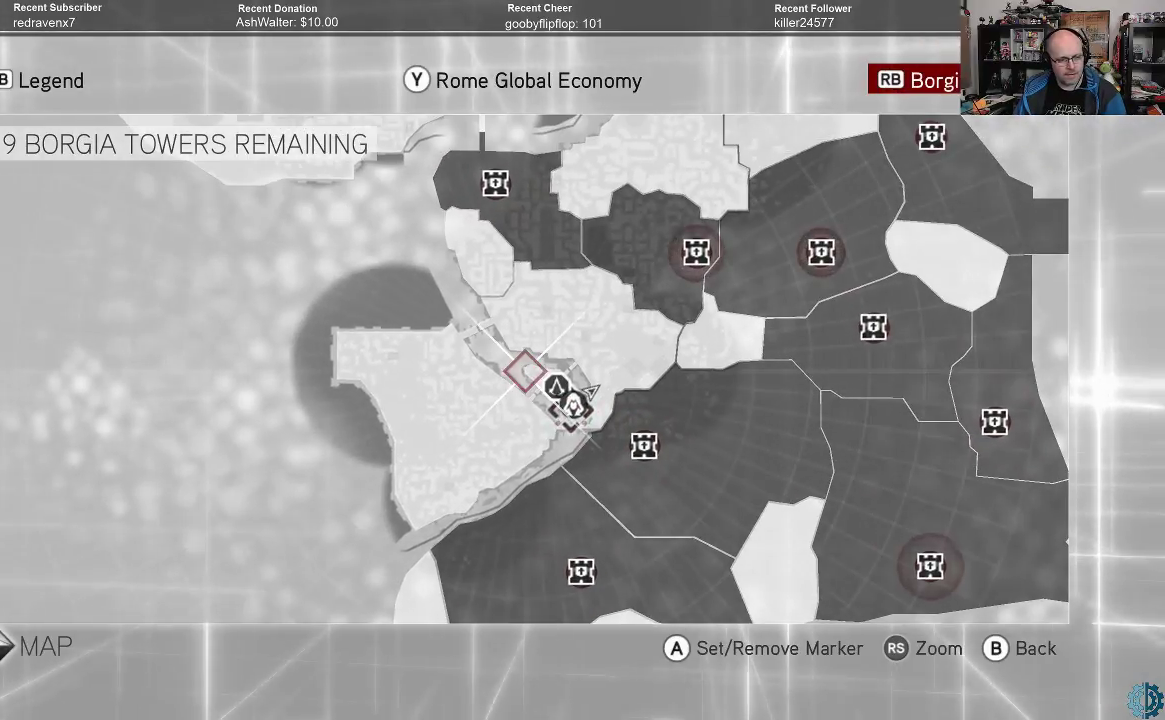
{"buttons": [], "left_stick": "down", "right_stick": "center", "events": []}
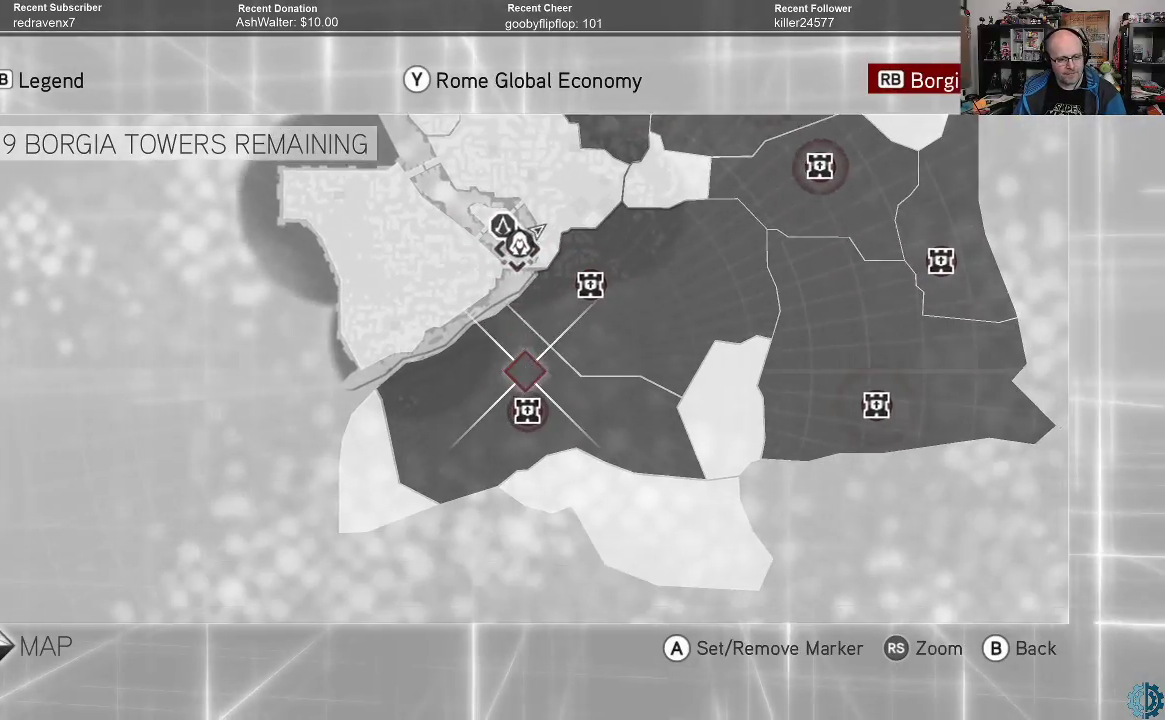
{"buttons": [], "left_stick": "center", "right_stick": "center", "events": [[100, "left_stick", "center"], [367, "left_stick", "down"], [467, "left_stick", "center"]]}
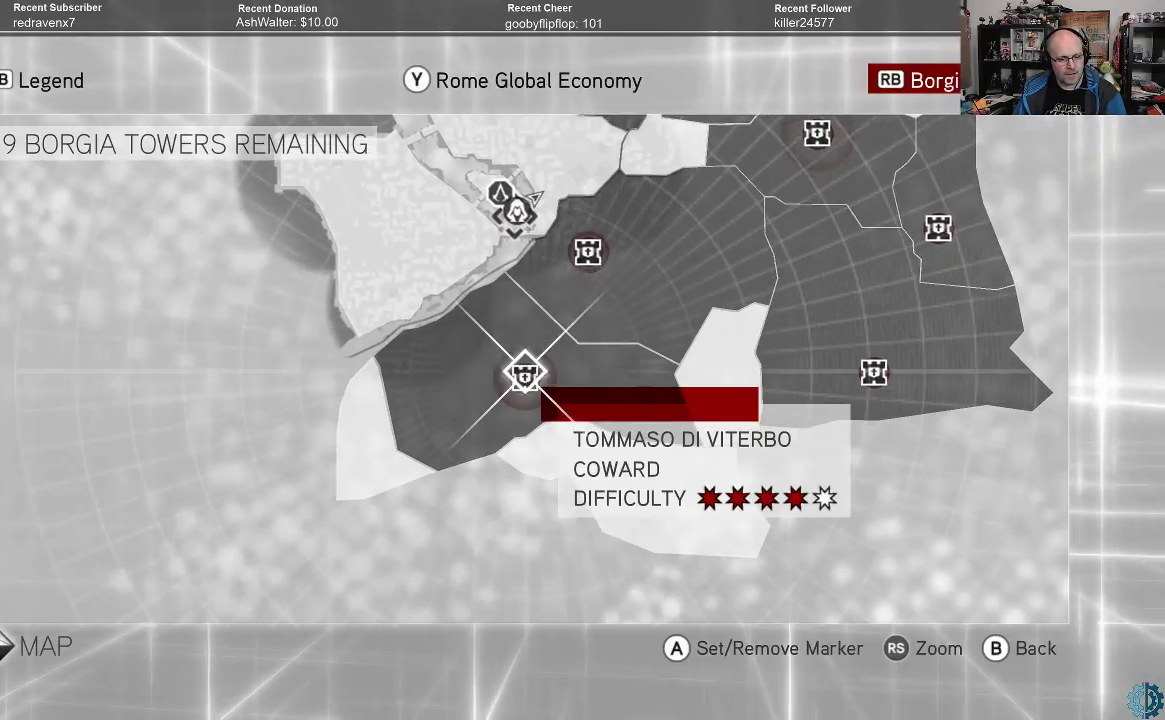
{"buttons": [], "left_stick": "center", "right_stick": "center", "events": []}
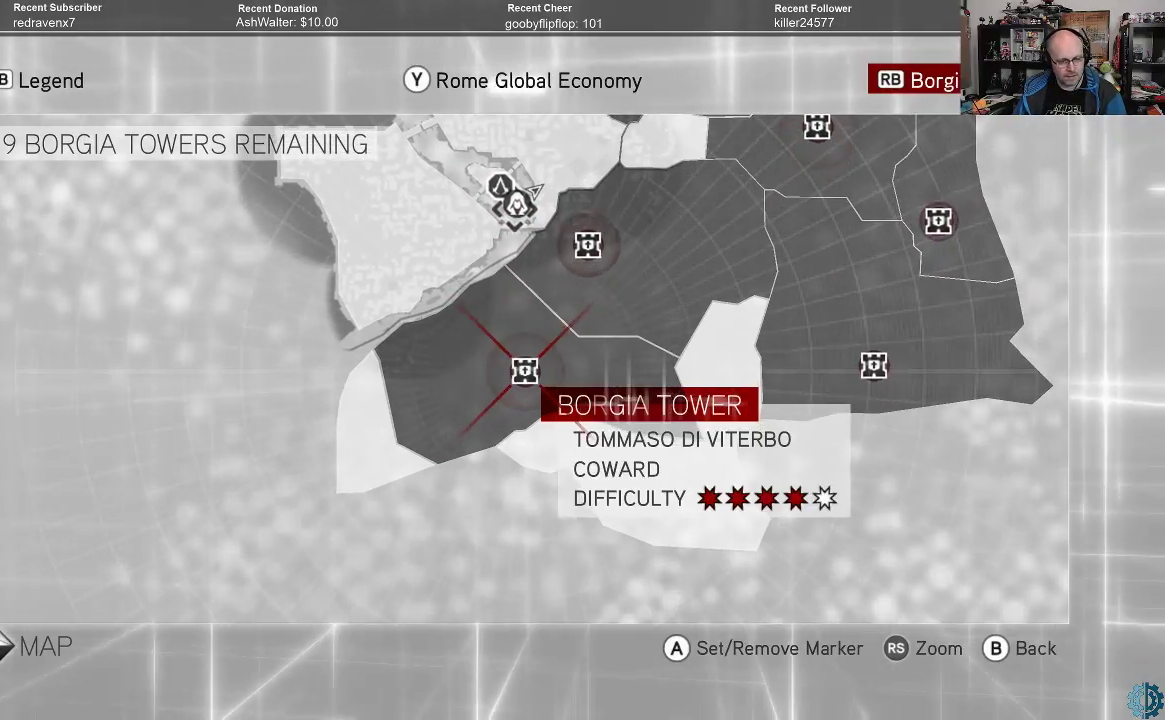
{"buttons": [], "left_stick": "center", "right_stick": "center", "events": []}
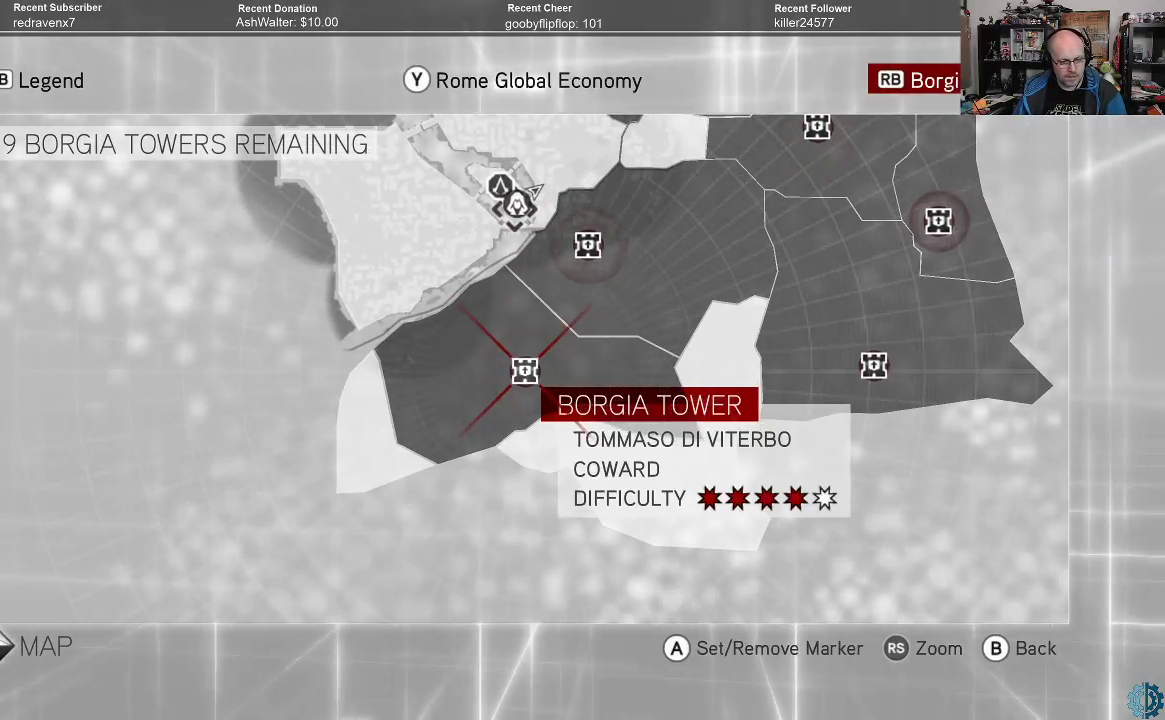
{"buttons": [], "left_stick": "up", "right_stick": "center", "events": [[267, "left_stick", "up"]]}
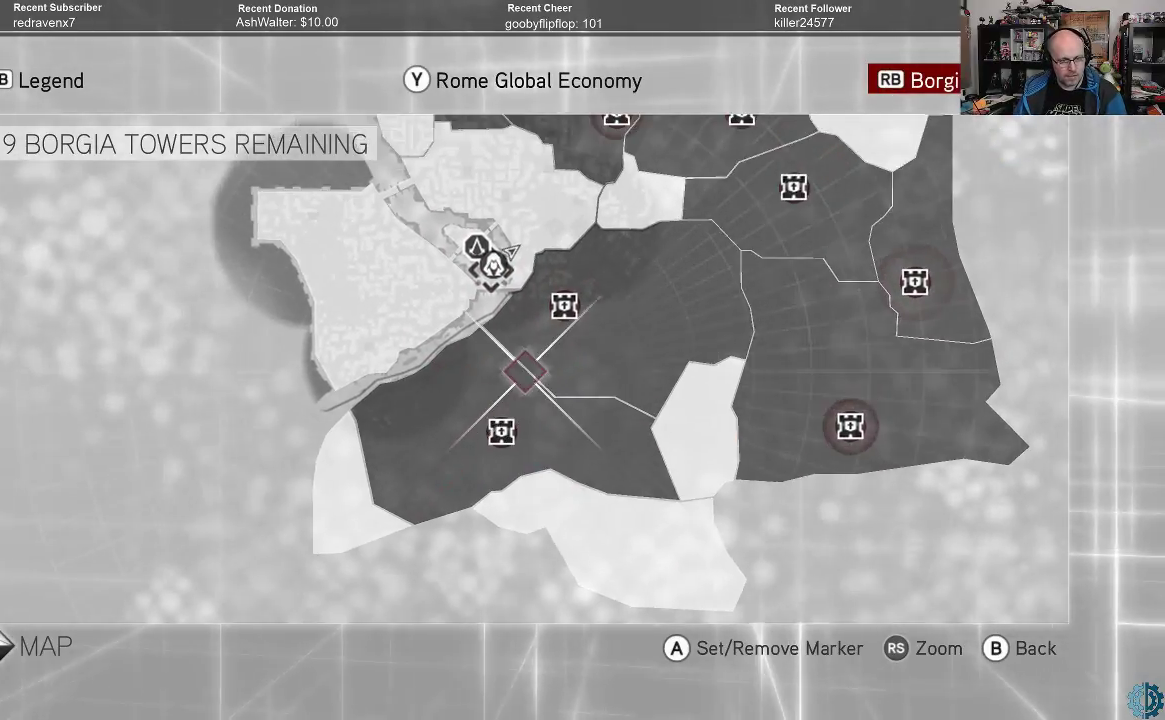
{"buttons": [], "left_stick": "center", "right_stick": "center", "events": [[267, "left_stick", "center"]]}
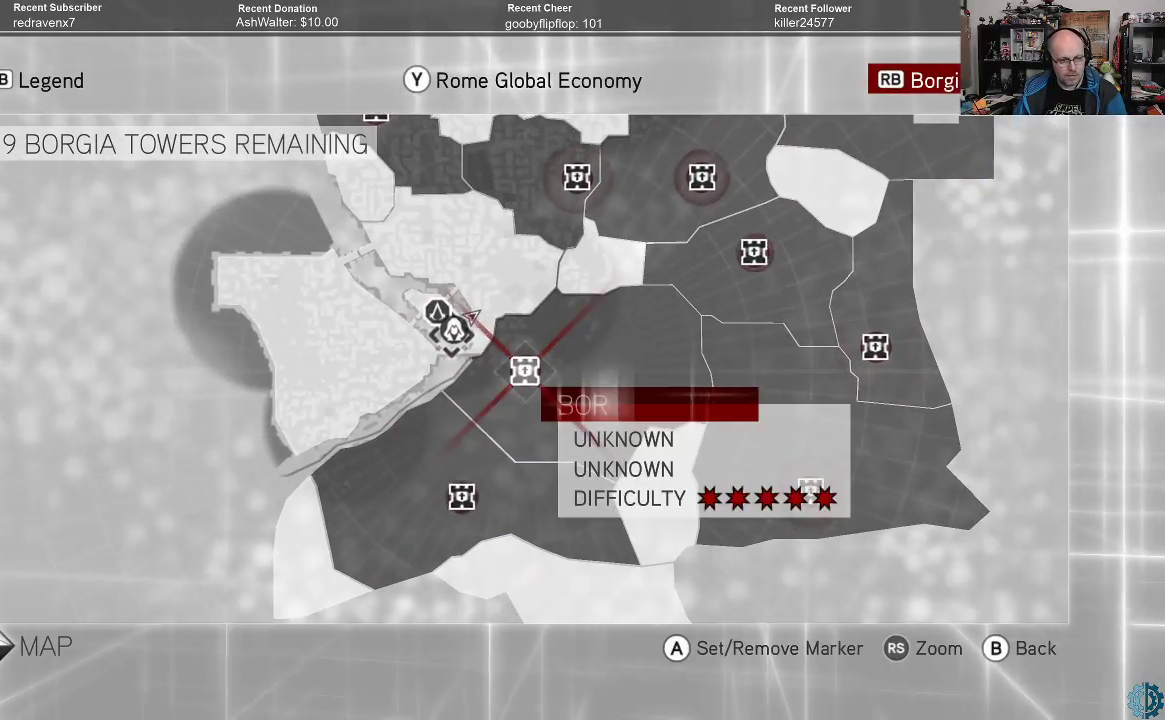
{"buttons": [], "left_stick": "right", "right_stick": "center", "events": [[333, "left_stick", "right"]]}
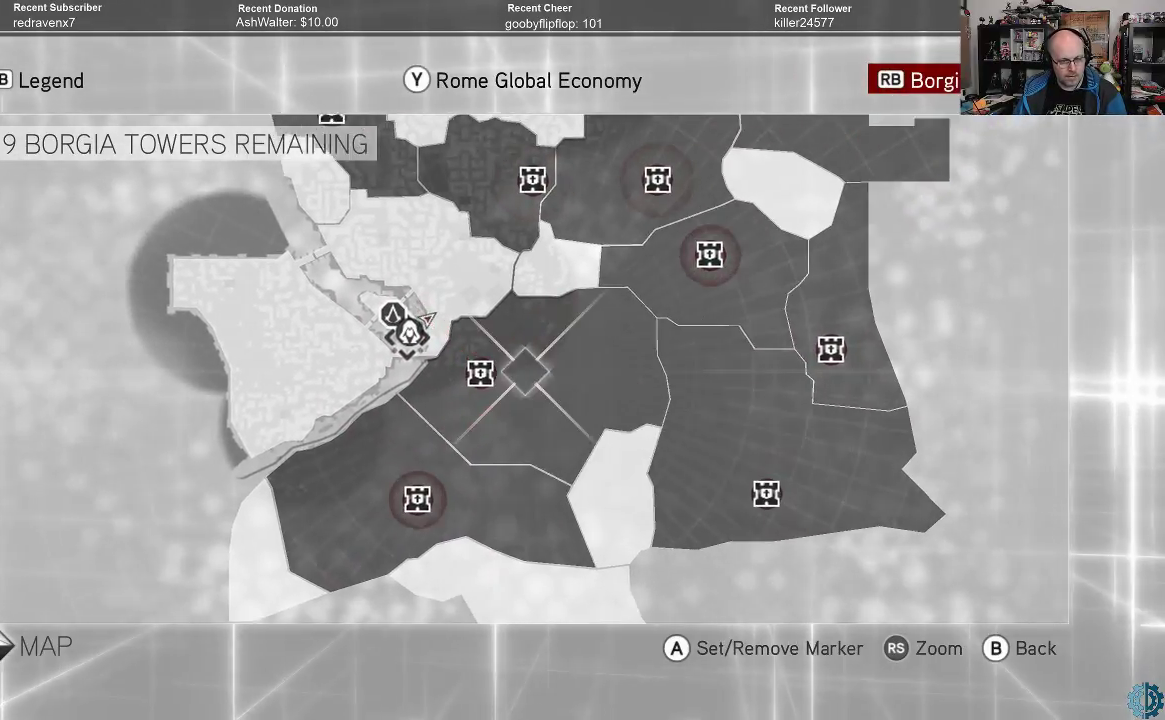
{"buttons": [], "left_stick": "center", "right_stick": "center", "events": [[33, "left_stick", "up-right"], [500, "left_stick", "center"]]}
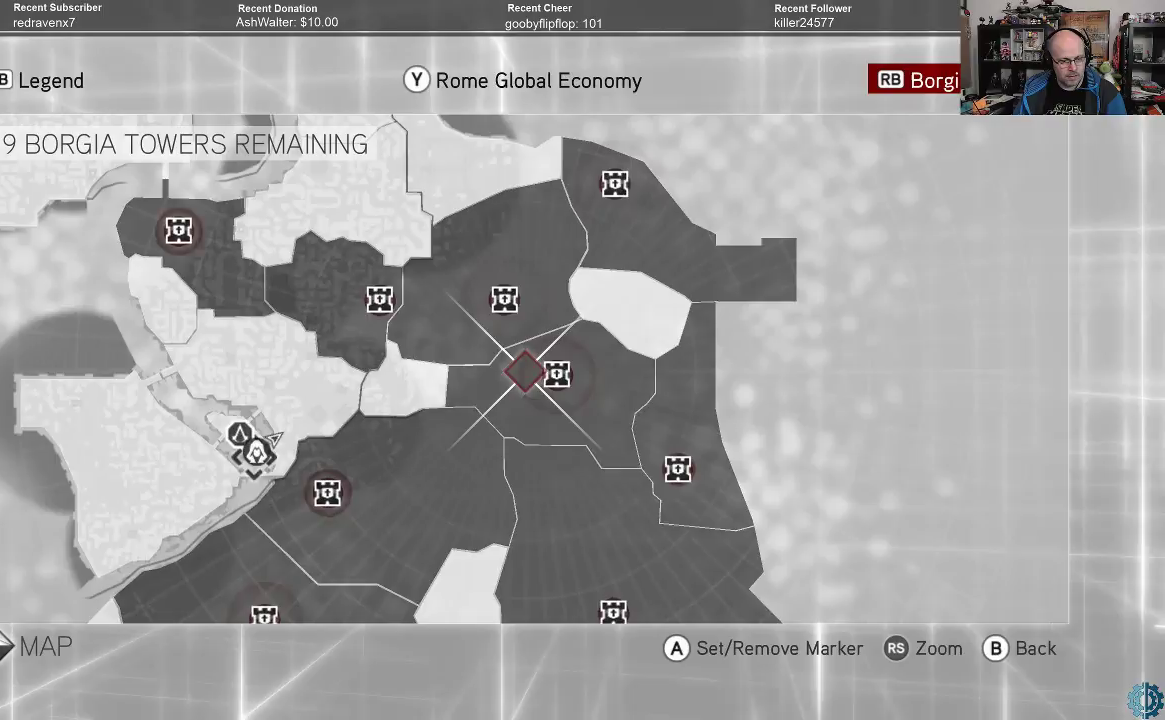
{"buttons": [], "left_stick": "center", "right_stick": "center", "events": [[267, "left_stick", "right"], [333, "left_stick", "center"]]}
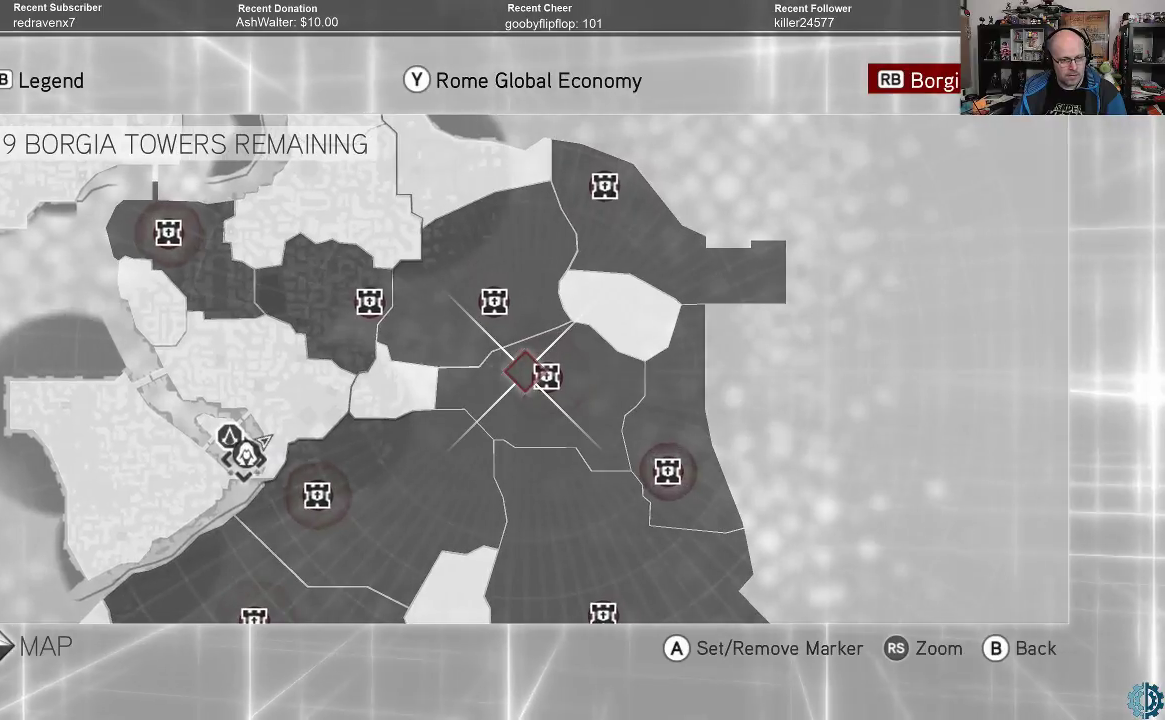
{"buttons": [], "left_stick": "center", "right_stick": "center", "events": [[200, "left_stick", "right"], [300, "left_stick", "center"]]}
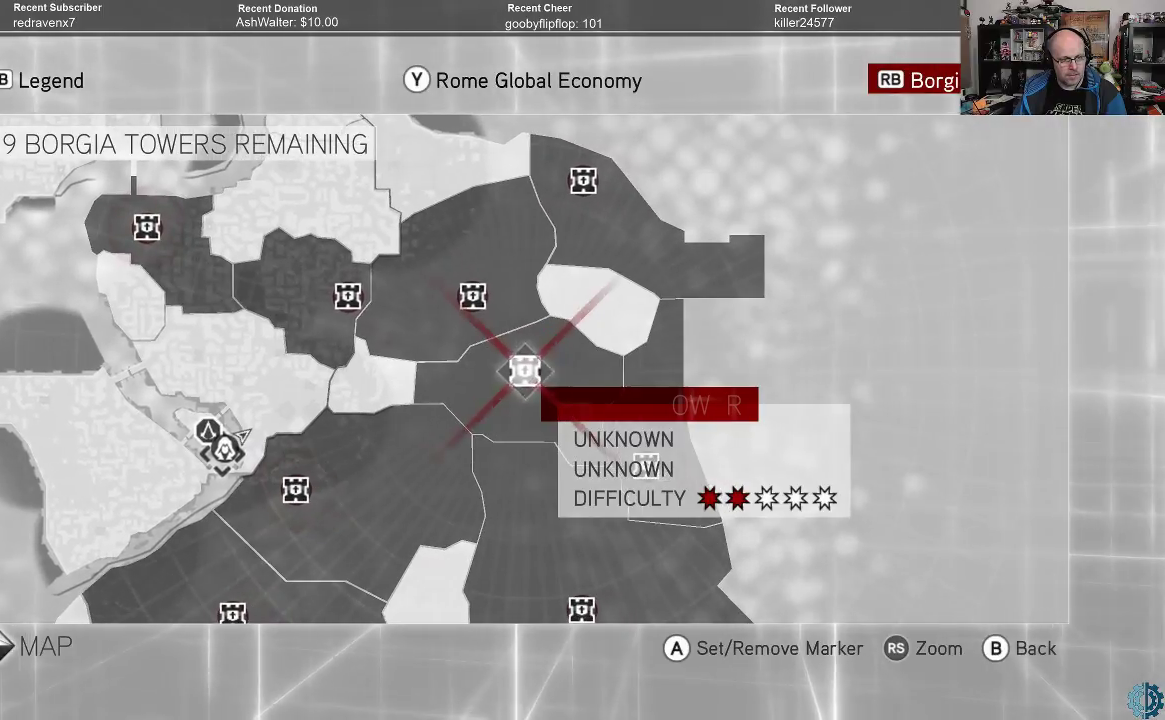
{"buttons": [], "left_stick": "center", "right_stick": "center", "events": []}
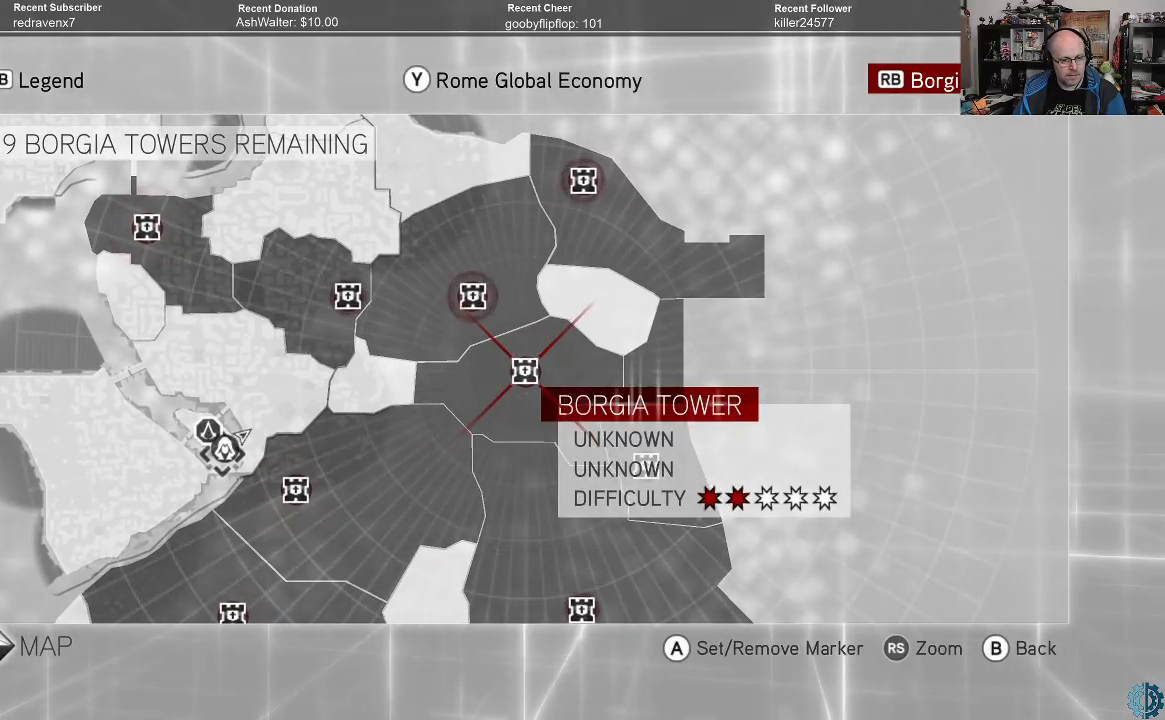
{"buttons": [], "left_stick": "up", "right_stick": "center", "events": [[167, "left_stick", "up-left"], [267, "left_stick", "center"], [467, "left_stick", "up"]]}
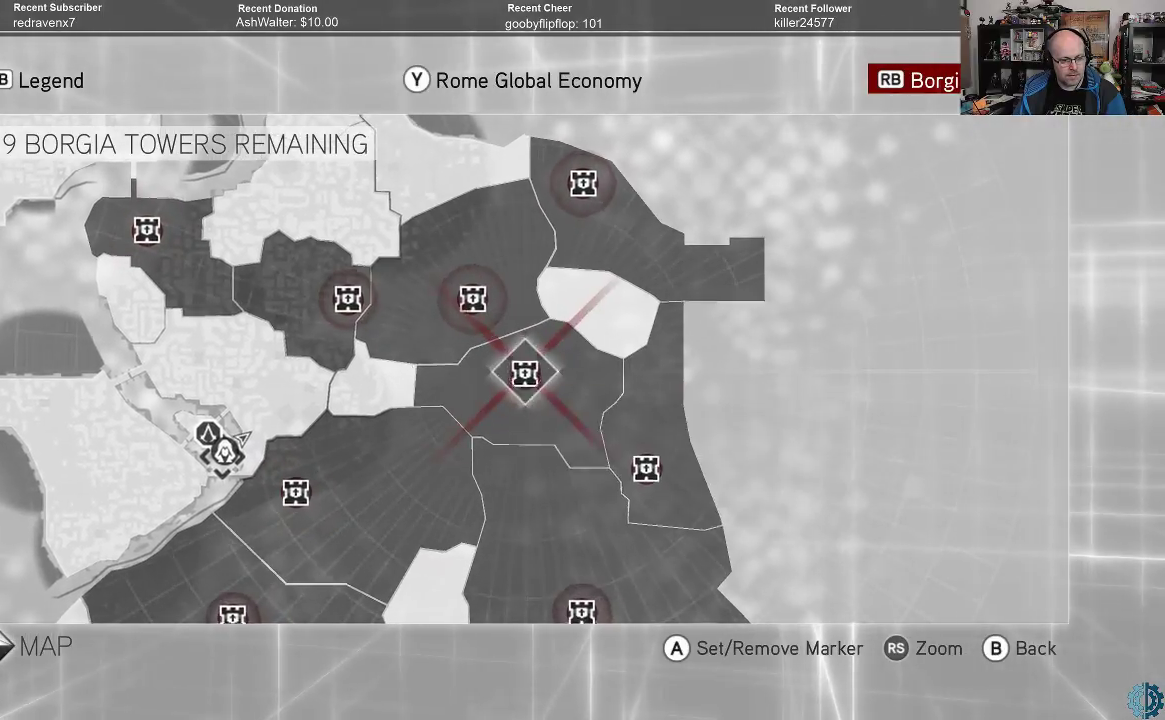
{"buttons": [], "left_stick": "up", "right_stick": "center", "events": []}
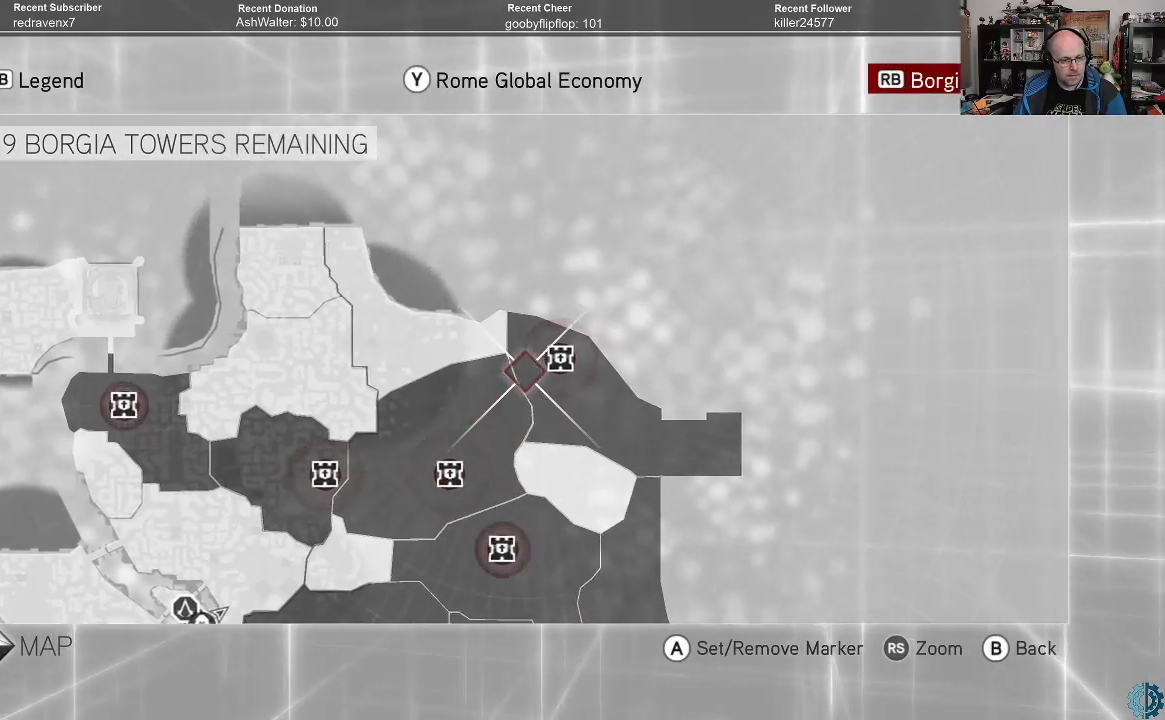
{"buttons": [], "left_stick": "center", "right_stick": "center", "events": [[100, "left_stick", "center"], [300, "left_stick", "right"], [500, "left_stick", "center"]]}
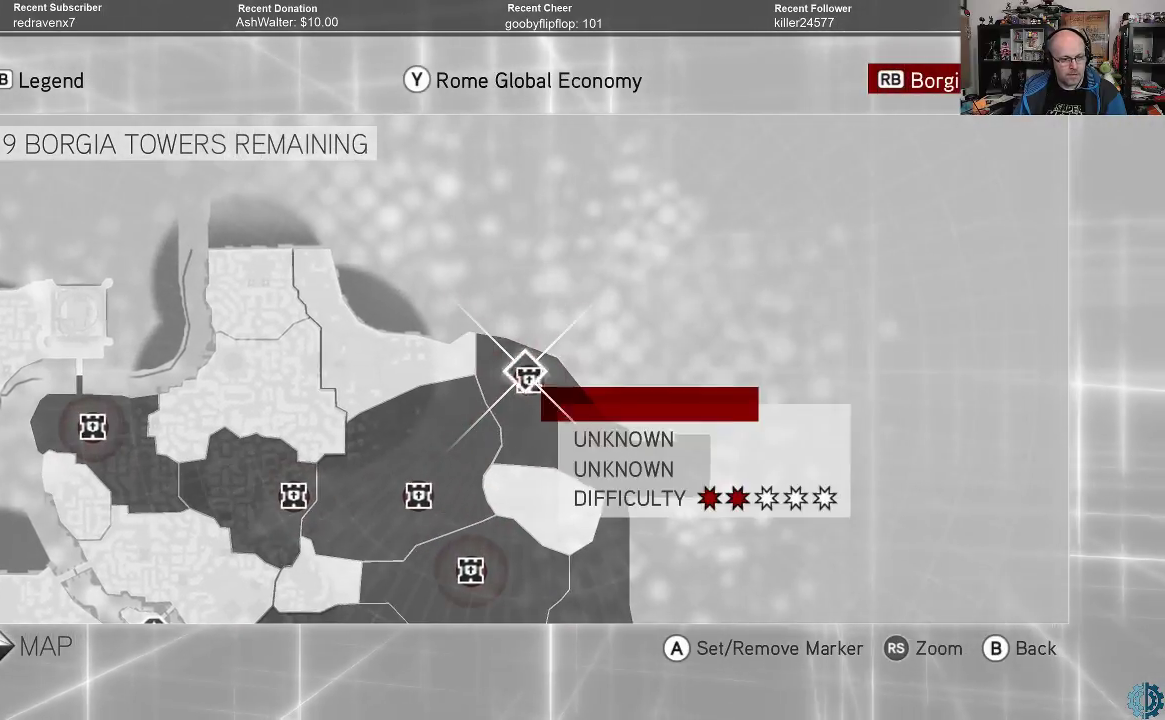
{"buttons": [], "left_stick": "center", "right_stick": "center", "events": []}
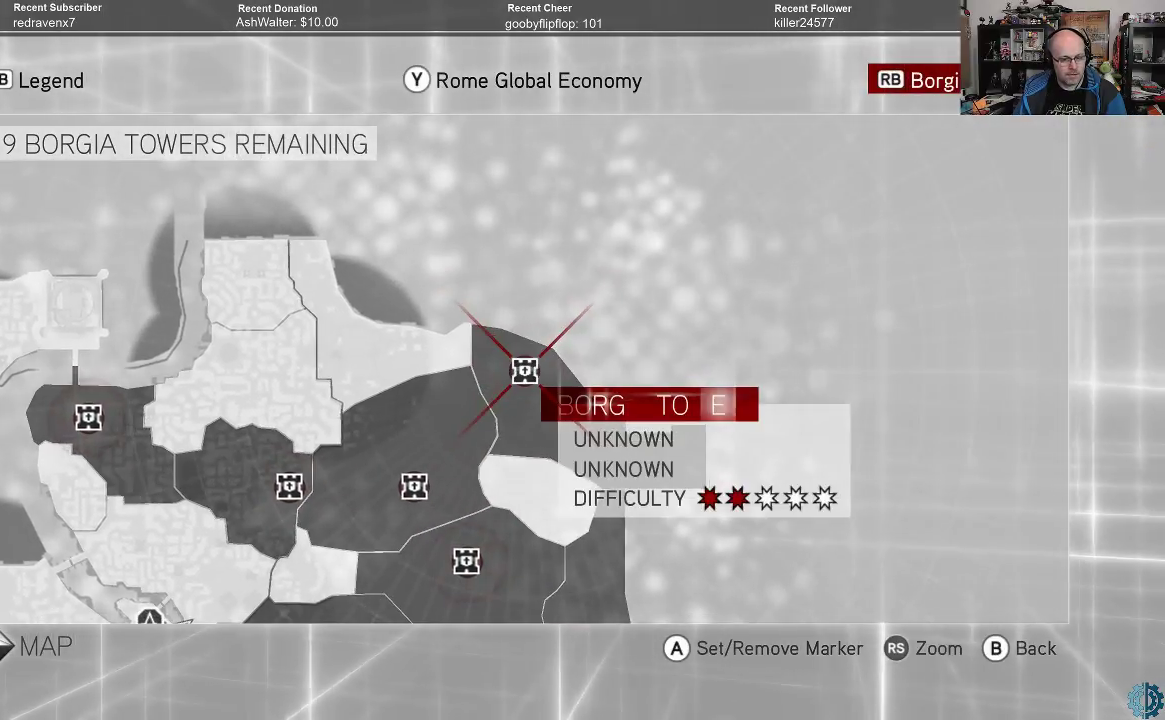
{"buttons": [], "left_stick": "down", "right_stick": "center", "events": [[367, "left_stick", "down"]]}
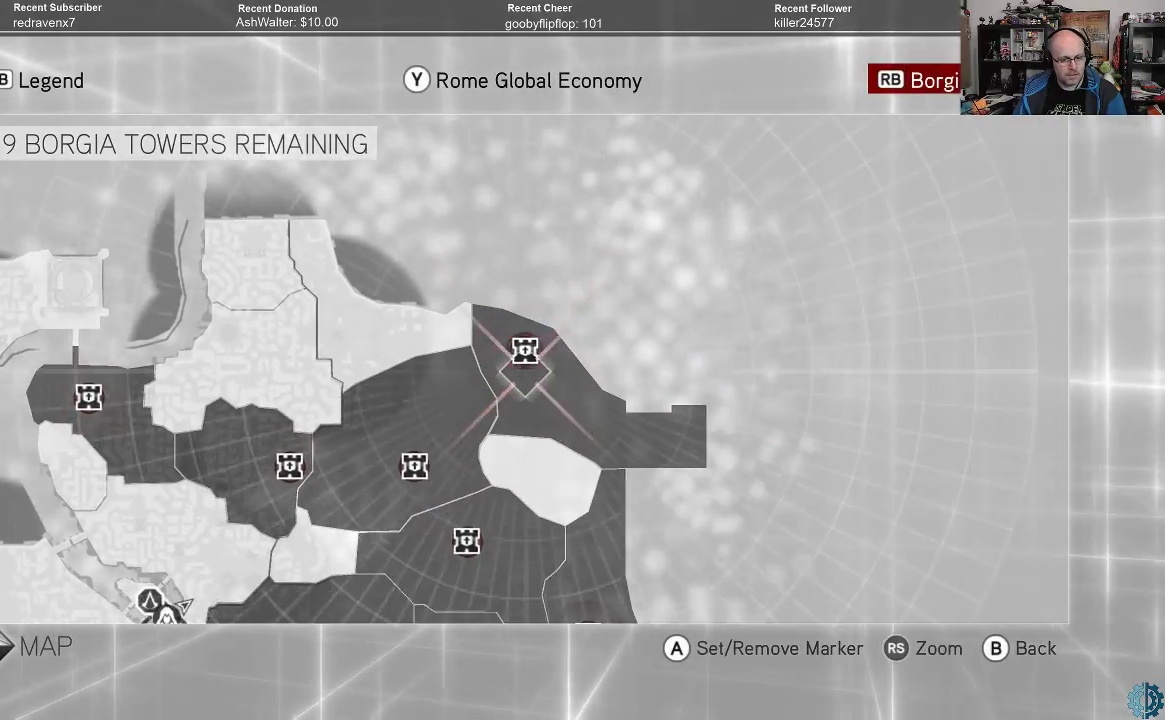
{"buttons": [], "left_stick": "down-left", "right_stick": "center", "events": [[100, "left_stick", "down-left"], [200, "left_stick", "left"], [500, "left_stick", "down-left"]]}
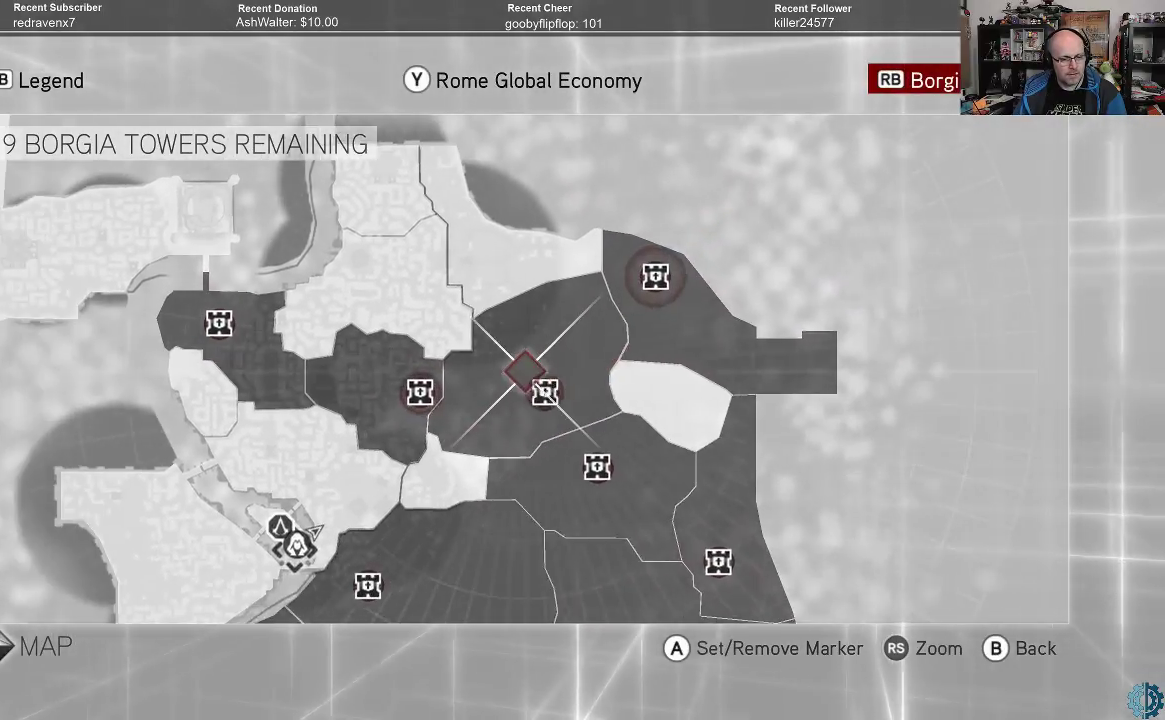
{"buttons": [], "left_stick": "center", "right_stick": "center", "events": [[67, "left_stick", "center"], [167, "left_stick", "down"], [300, "left_stick", "center"]]}
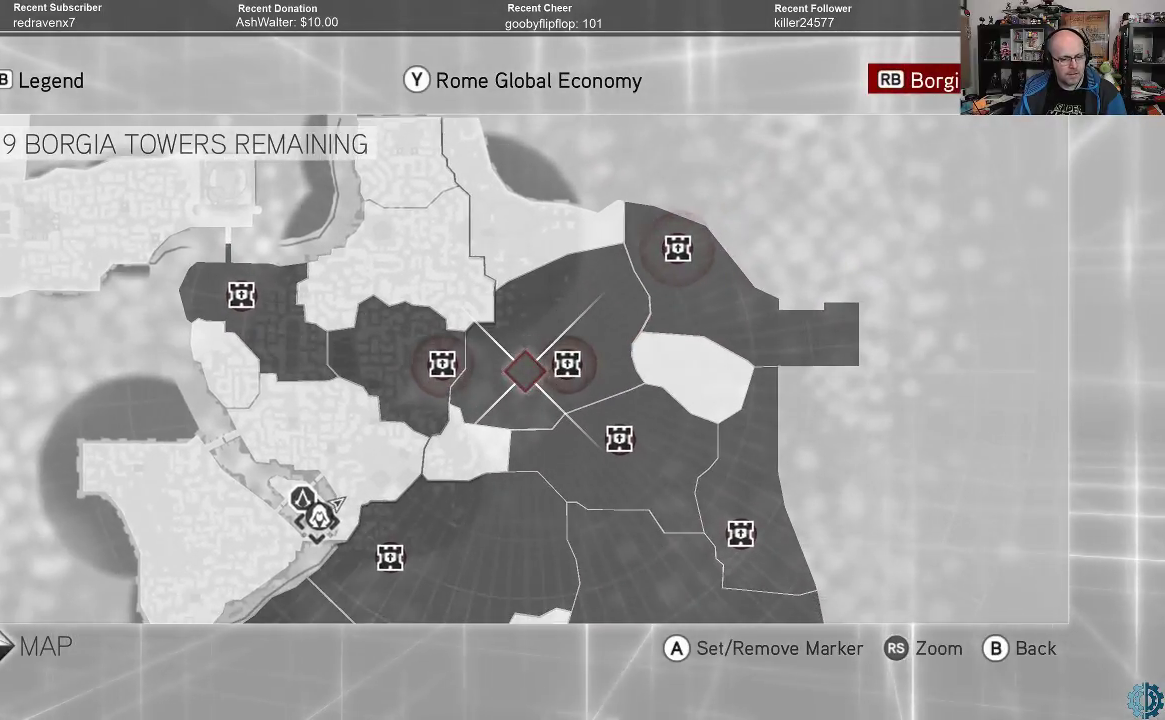
{"buttons": [], "left_stick": "center", "right_stick": "center", "events": [[33, "left_stick", "right"], [233, "left_stick", "center"]]}
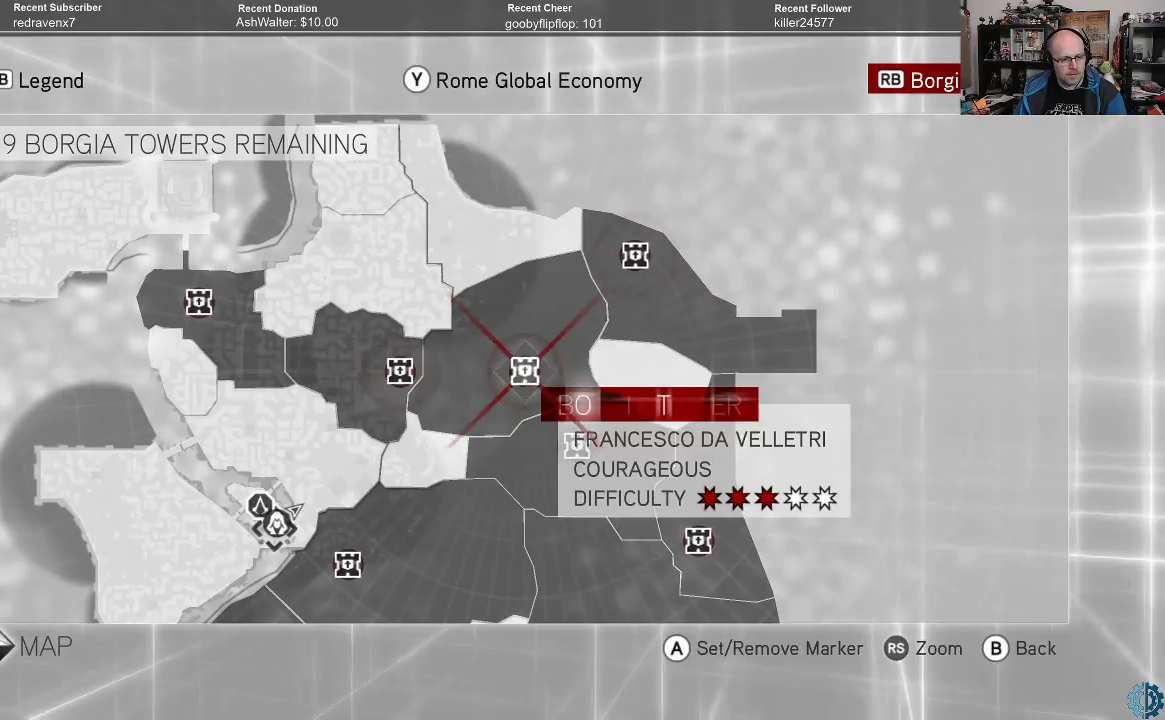
{"buttons": [], "left_stick": "center", "right_stick": "center", "events": []}
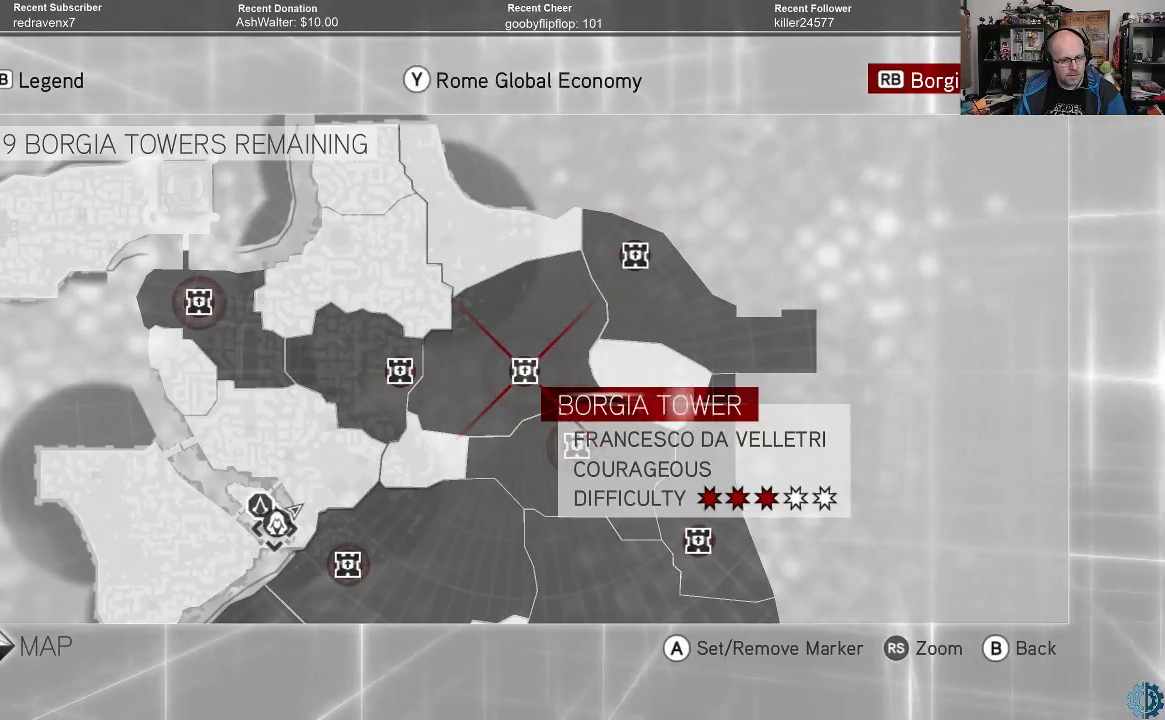
{"buttons": [], "left_stick": "down", "right_stick": "center", "events": [[33, "left_stick", "up-right"], [300, "left_stick", "down-right"], [367, "left_stick", "down"]]}
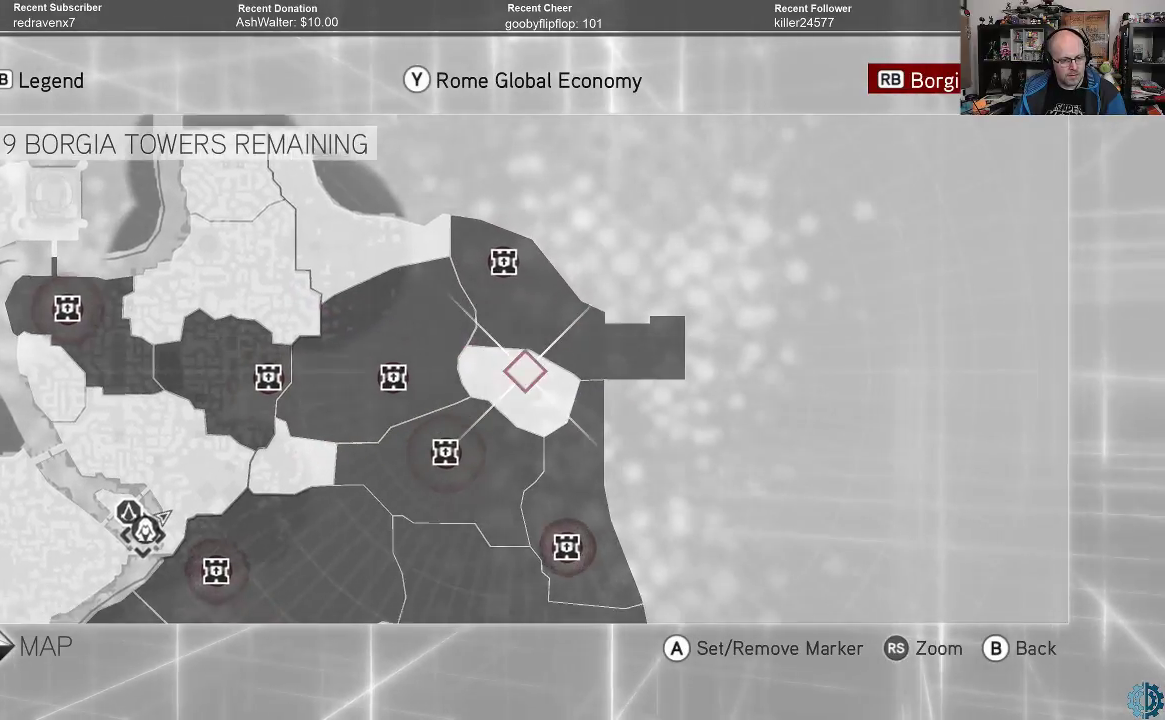
{"buttons": [], "left_stick": "left", "right_stick": "center", "events": [[367, "left_stick", "down-left"], [500, "left_stick", "left"]]}
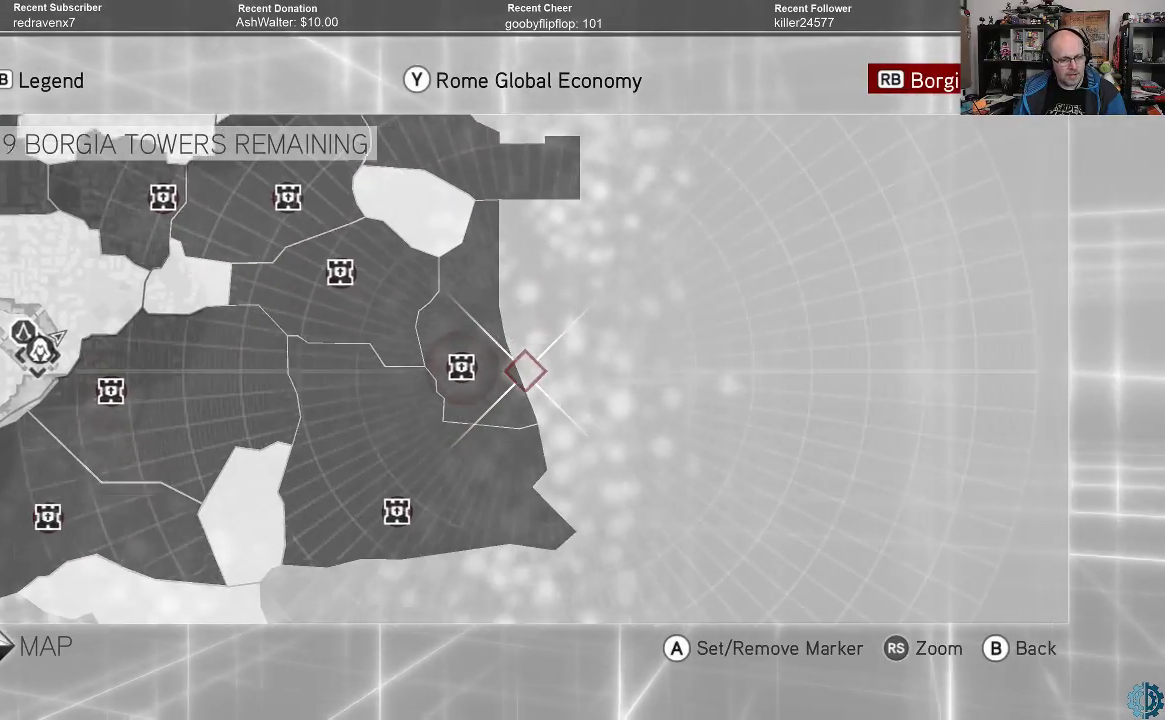
{"buttons": [], "left_stick": "up", "right_stick": "center", "events": [[133, "left_stick", "center"], [300, "left_stick", "up"]]}
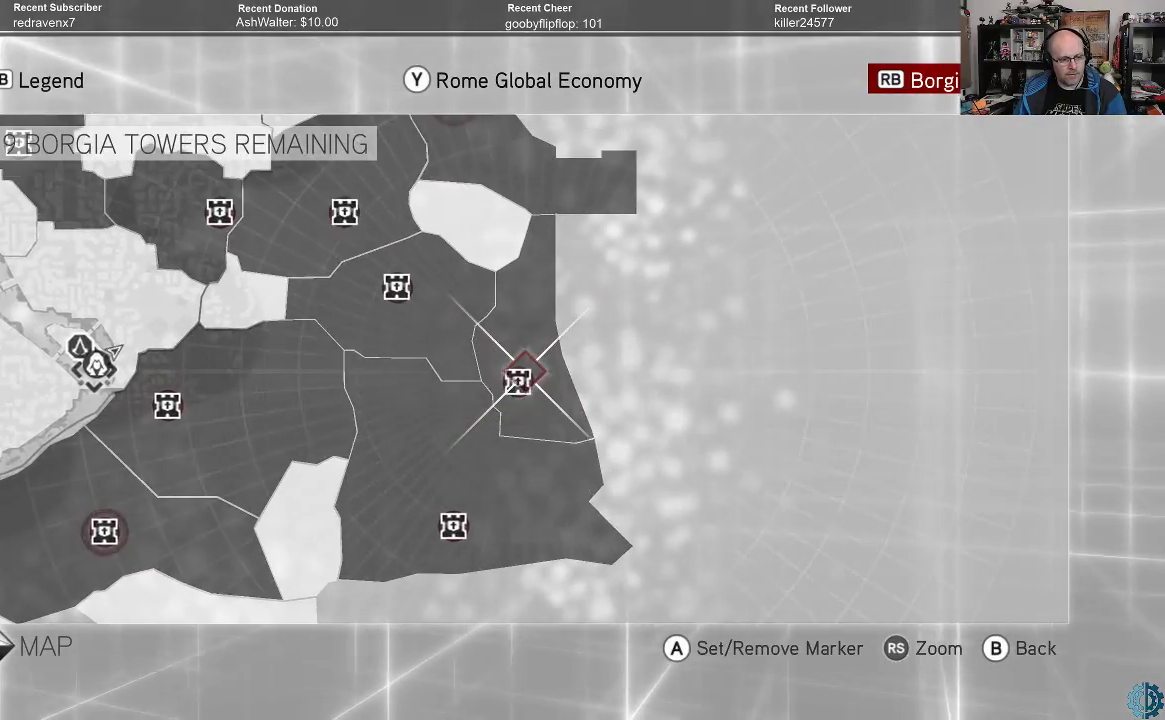
{"buttons": [], "left_stick": "center", "right_stick": "center", "events": [[33, "left_stick", "center"]]}
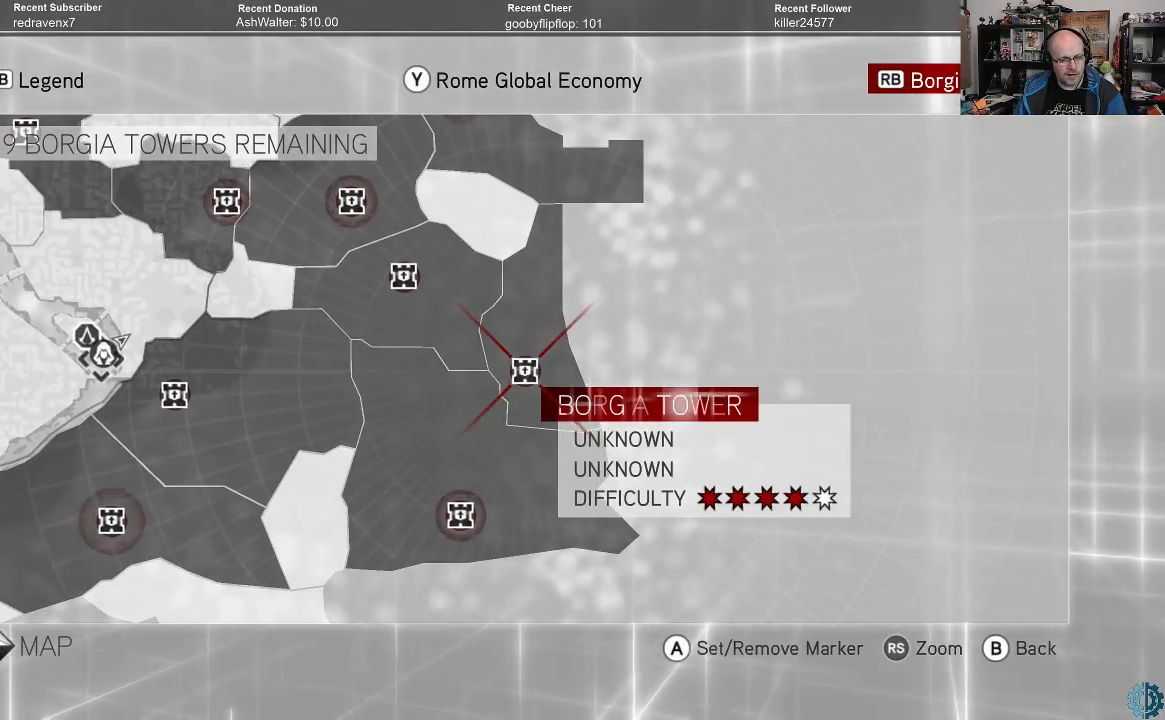
{"buttons": [], "left_stick": "down", "right_stick": "center", "events": [[200, "left_stick", "down-left"], [467, "left_stick", "down"]]}
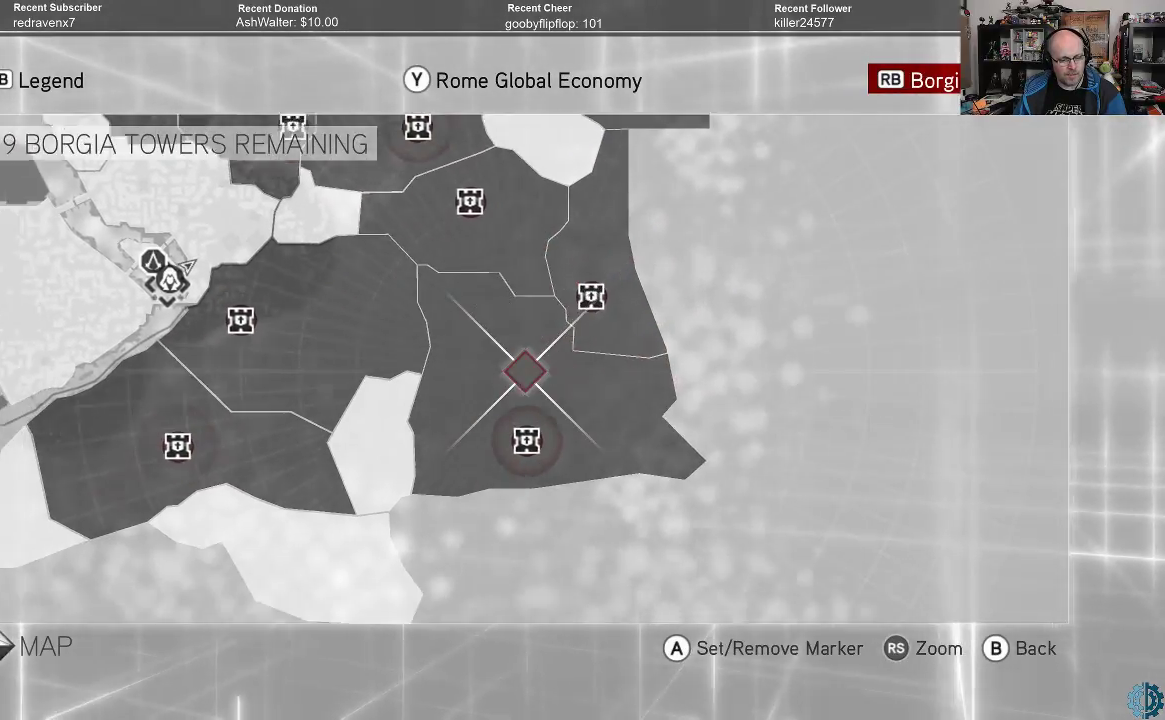
{"buttons": [], "left_stick": "down", "right_stick": "center", "events": [[167, "left_stick", "center"], [433, "left_stick", "down"]]}
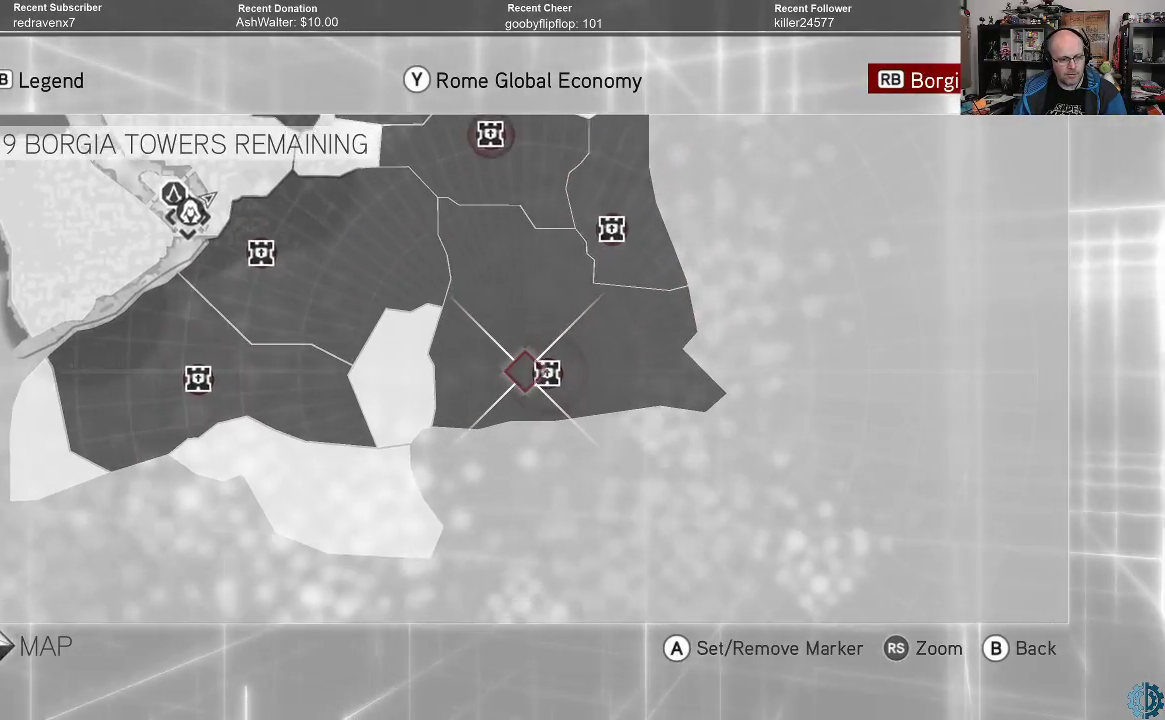
{"buttons": [], "left_stick": "center", "right_stick": "center", "events": [[100, "left_stick", "center"], [433, "left_stick", "up-right"], [500, "left_stick", "center"]]}